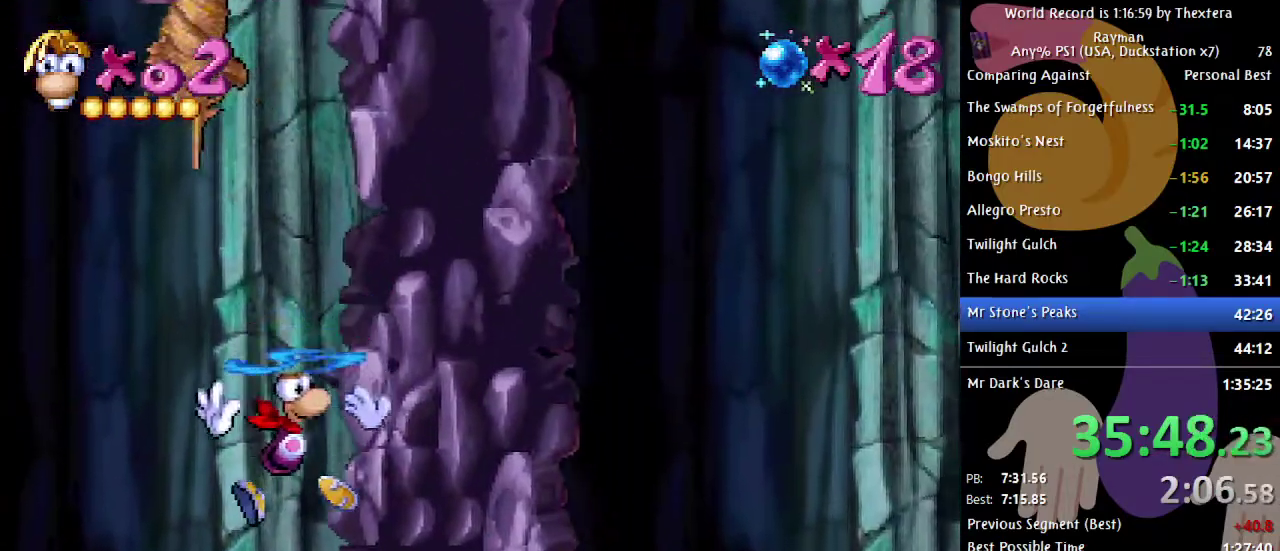
Gameplay with a controller (Xbox layout); each line is a JSON object with the inputs held at the frame after it. "events" lists button and stick changes between this image and that frame as [ms after this image, input, new state], when the widget could be followed in between. Not read: L1 L2 L3 R1 R2 R3.
{"buttons": ["DPAD_RIGHT"], "events": []}
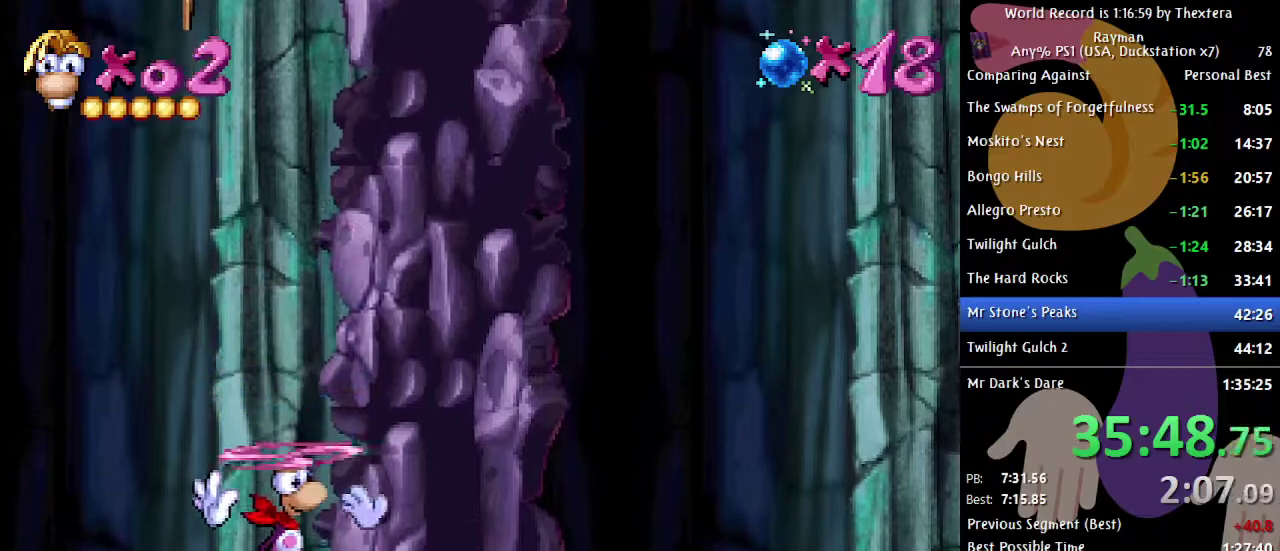
{"buttons": ["DPAD_RIGHT"], "events": []}
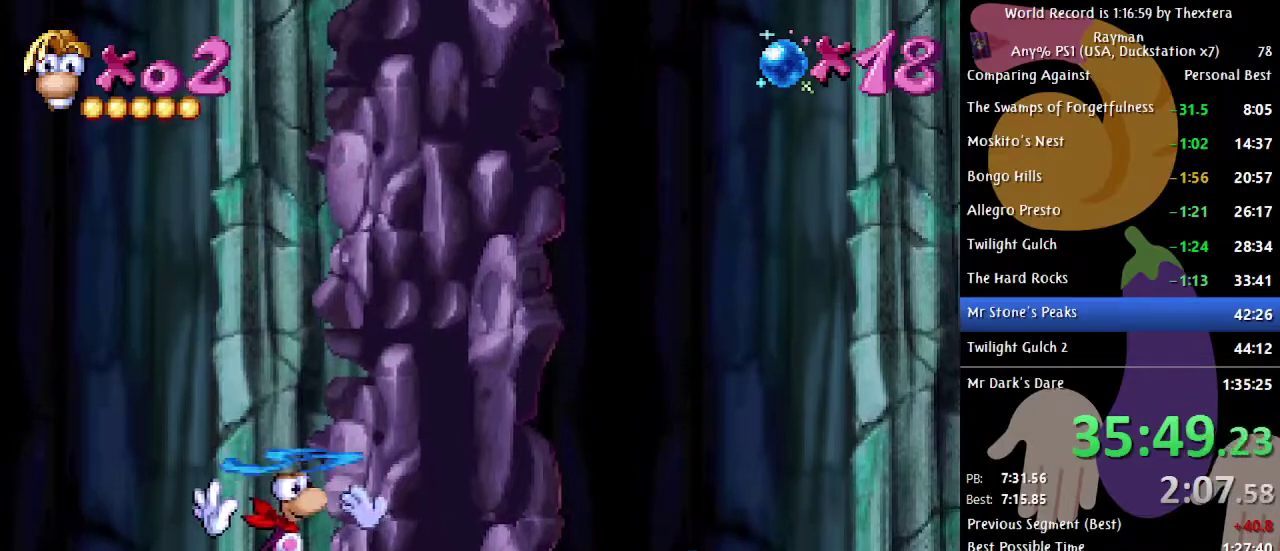
{"buttons": ["DPAD_RIGHT"], "events": []}
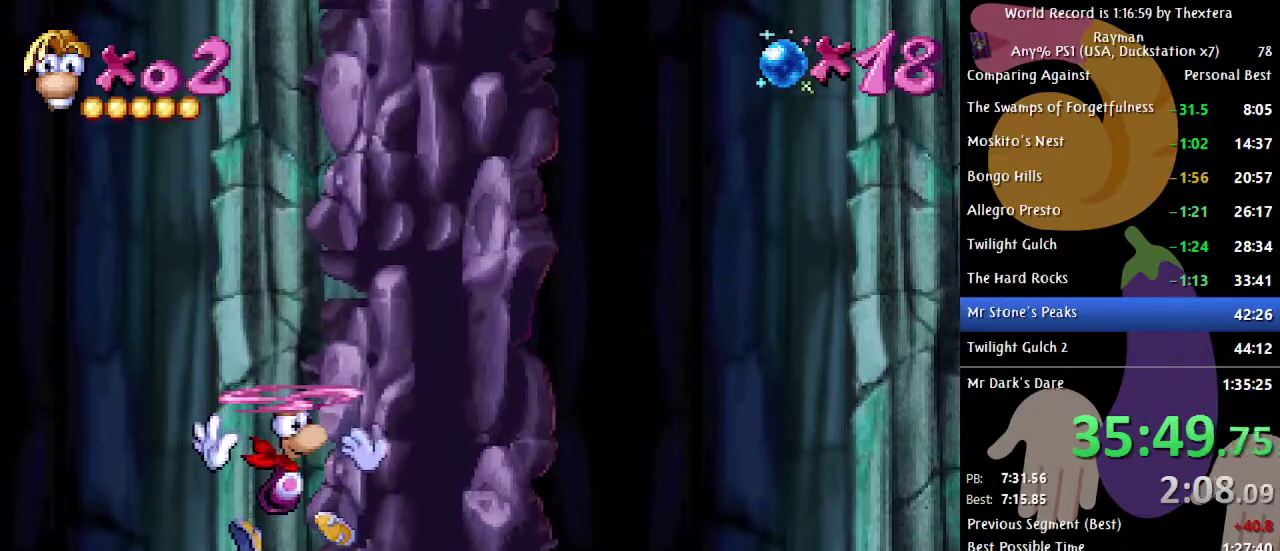
{"buttons": ["DPAD_RIGHT"], "events": []}
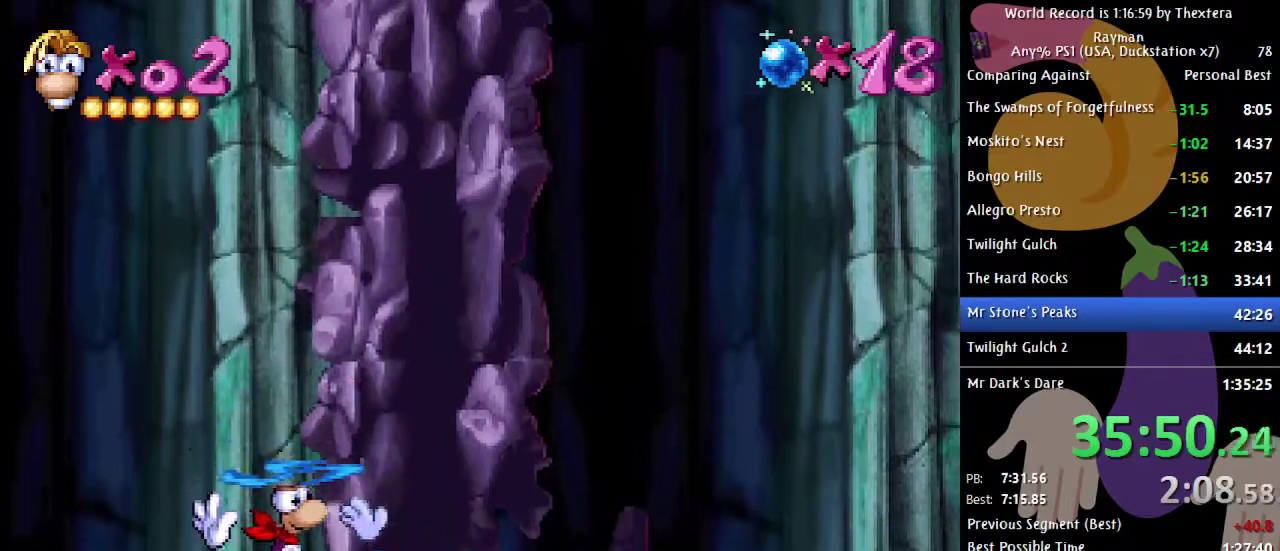
{"buttons": ["DPAD_RIGHT"], "events": [[200, "A", "down"], [300, "A", "up"]]}
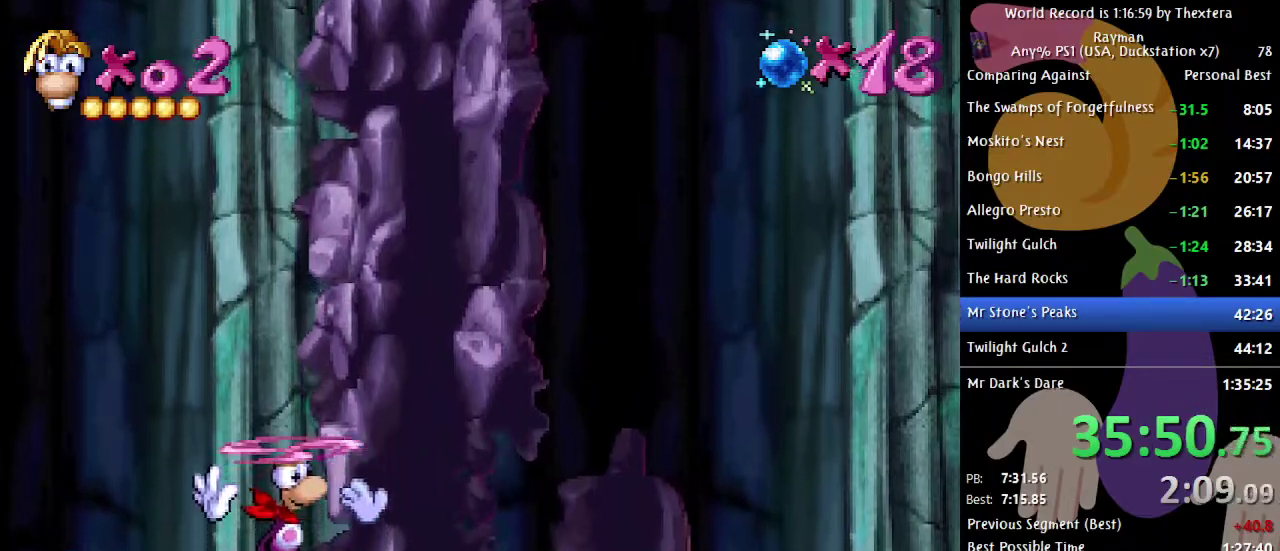
{"buttons": ["DPAD_RIGHT"], "events": []}
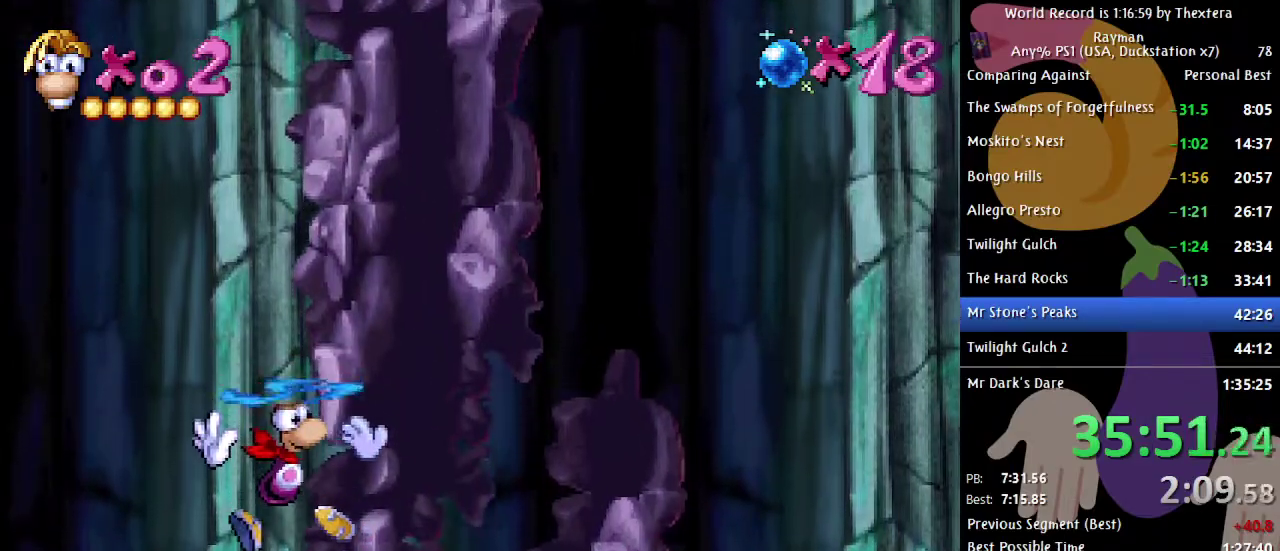
{"buttons": ["DPAD_RIGHT"], "events": []}
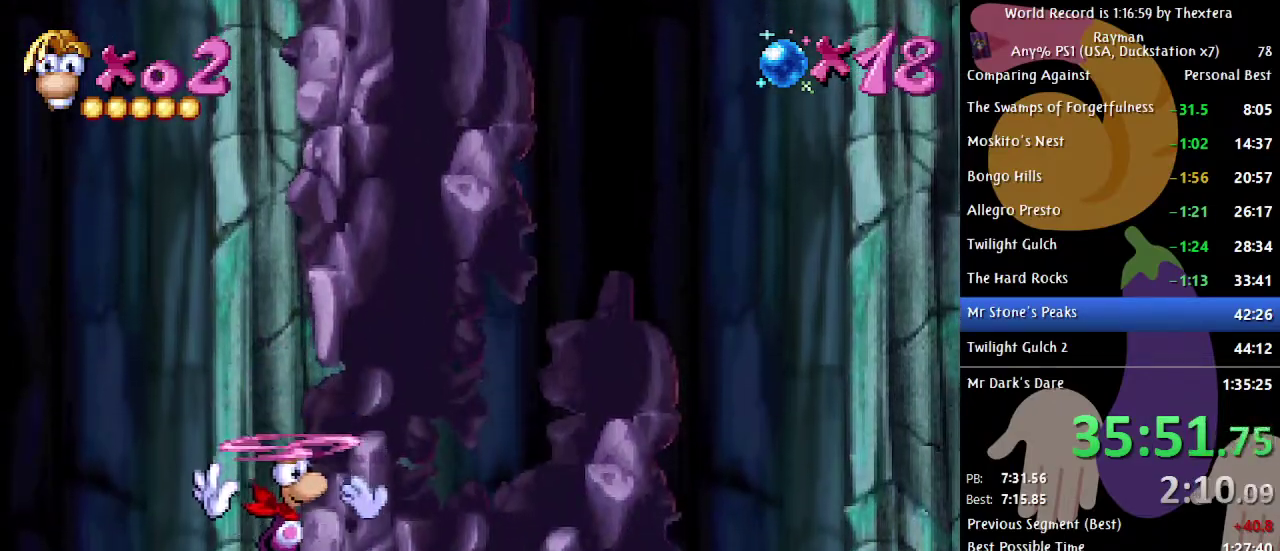
{"buttons": ["DPAD_RIGHT"], "events": [[317, "A", "down"], [367, "A", "up"]]}
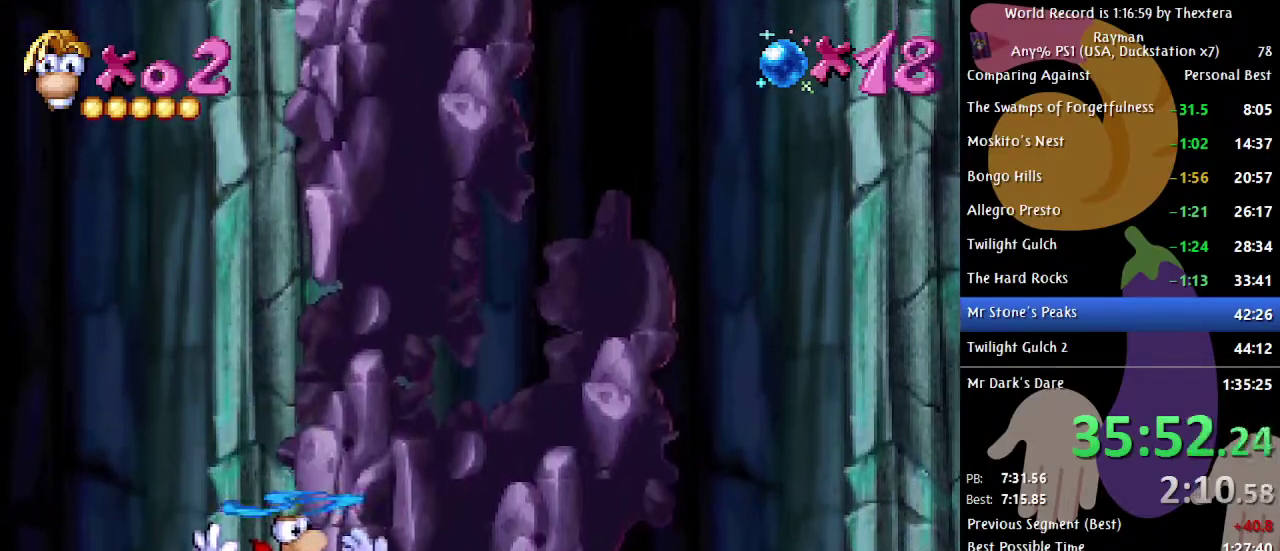
{"buttons": ["DPAD_RIGHT"], "events": []}
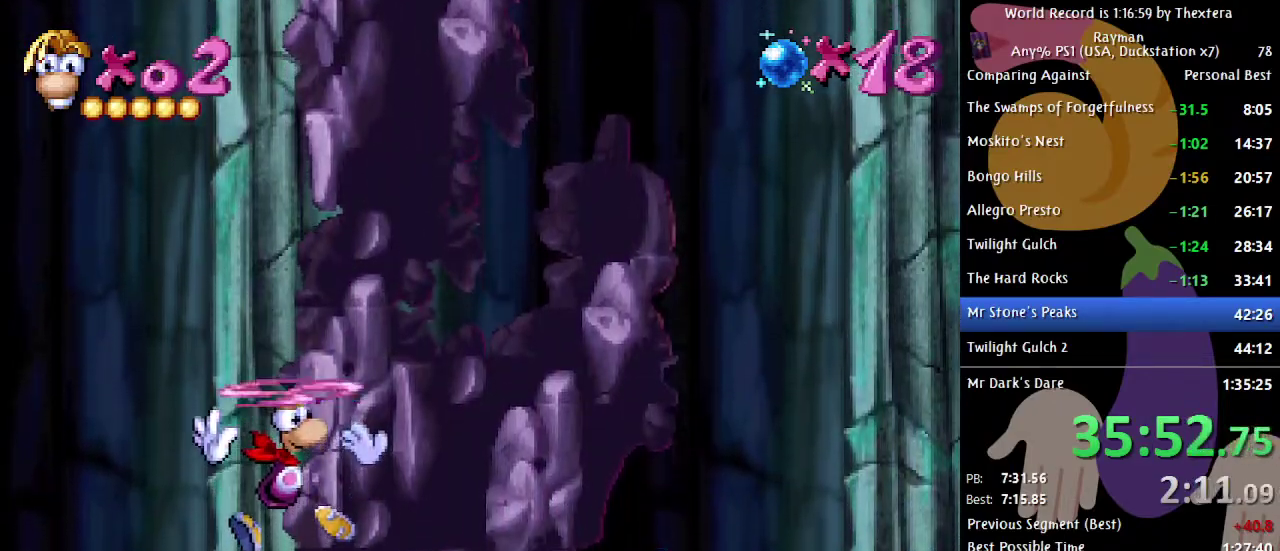
{"buttons": ["DPAD_RIGHT"], "events": []}
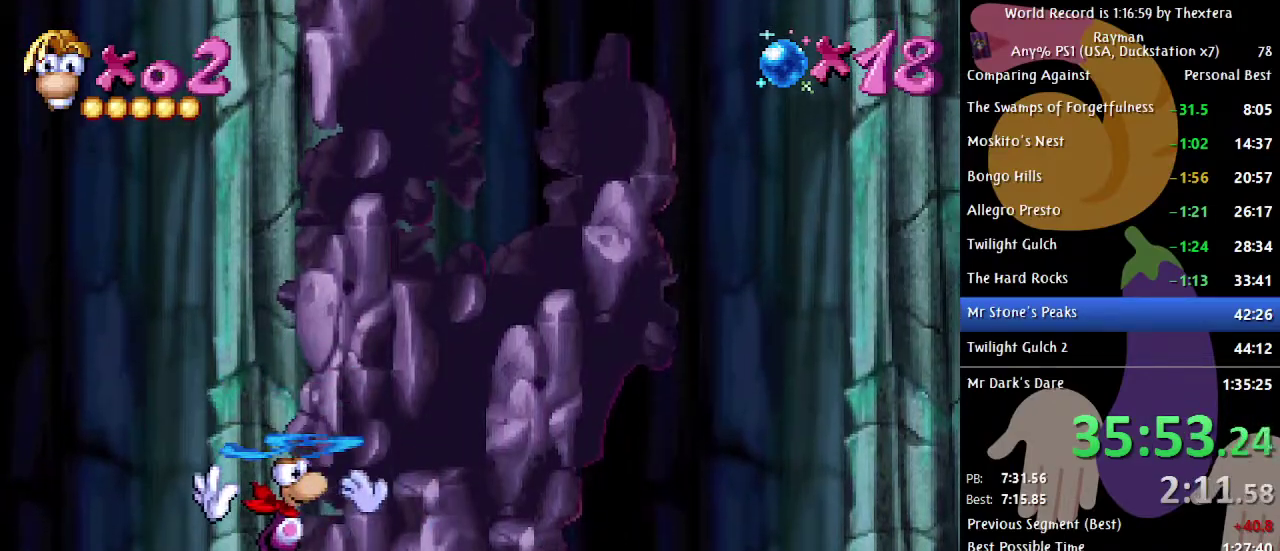
{"buttons": ["DPAD_RIGHT"], "events": [[417, "A", "down"], [483, "A", "up"]]}
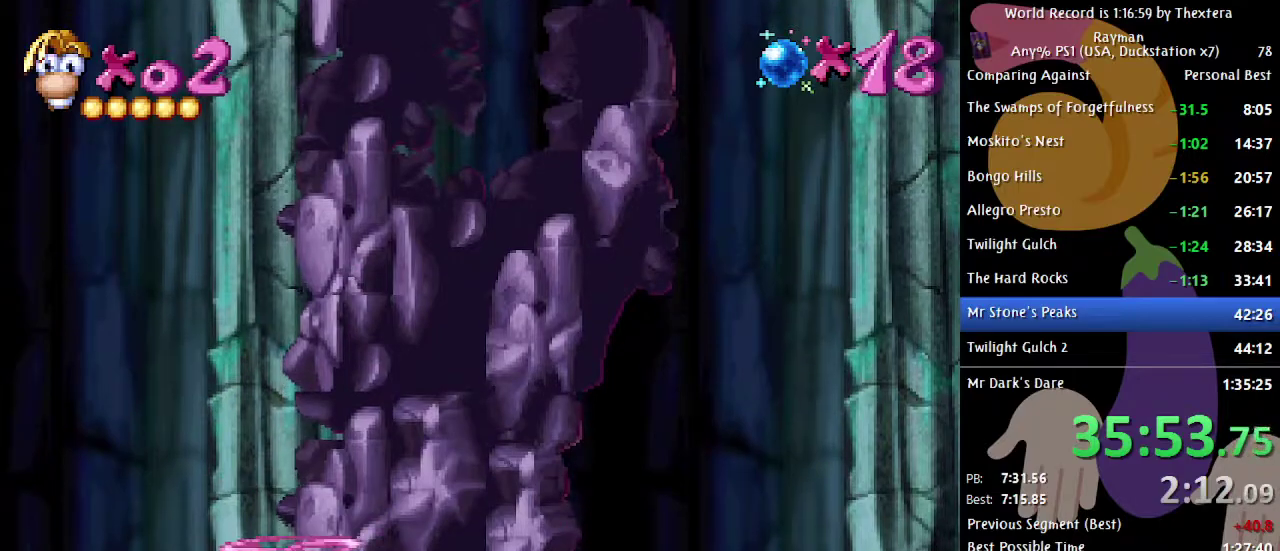
{"buttons": ["DPAD_RIGHT"], "events": []}
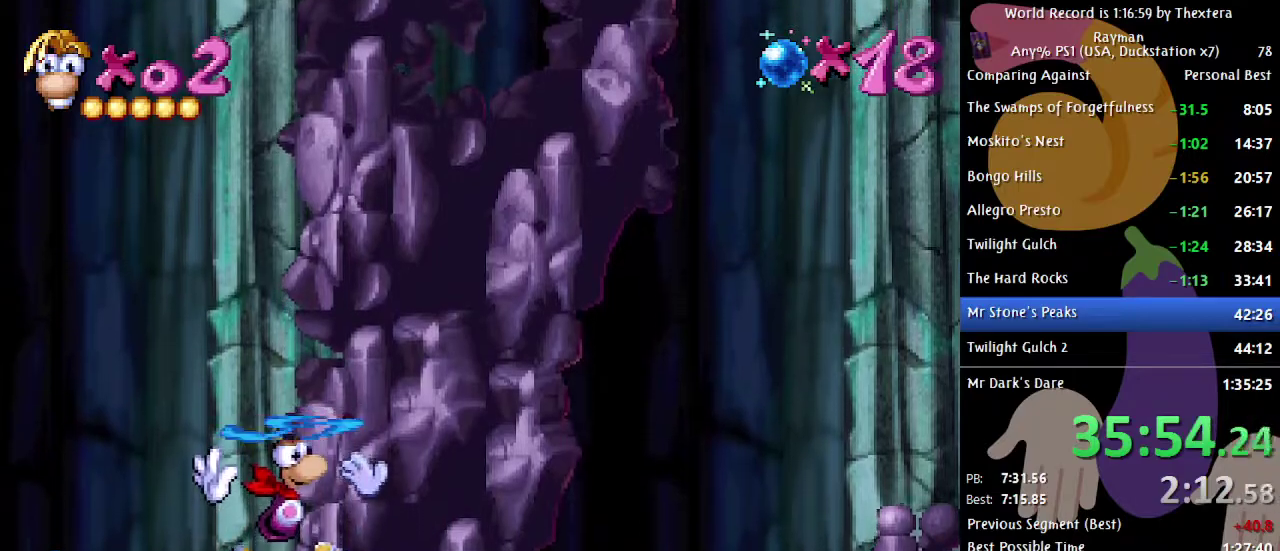
{"buttons": ["DPAD_RIGHT"], "events": []}
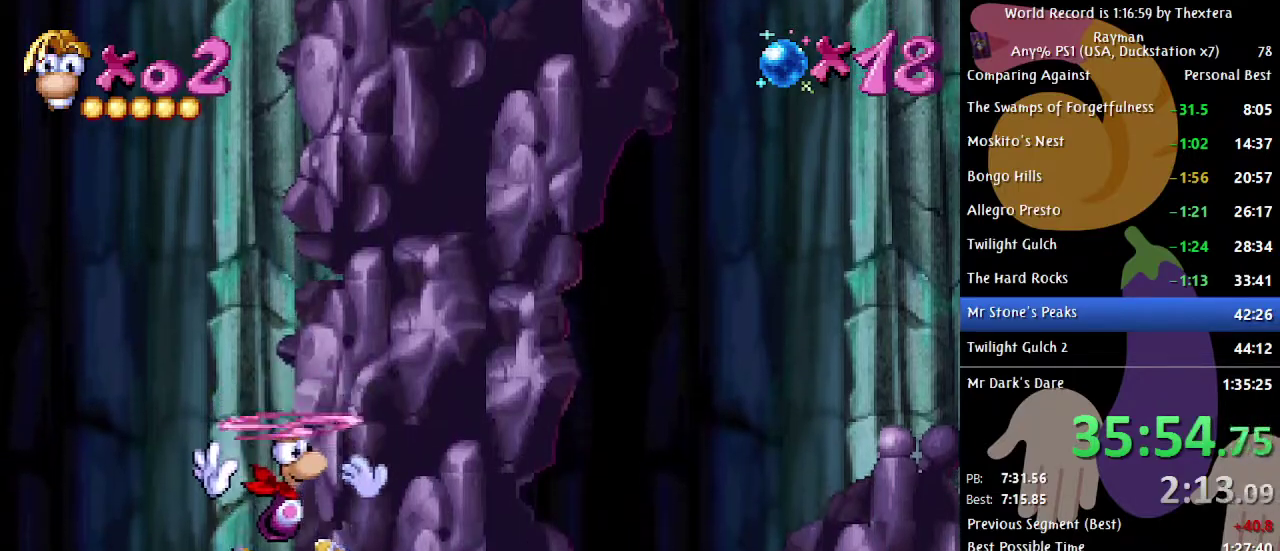
{"buttons": ["A", "DPAD_RIGHT"], "events": [[500, "A", "down"]]}
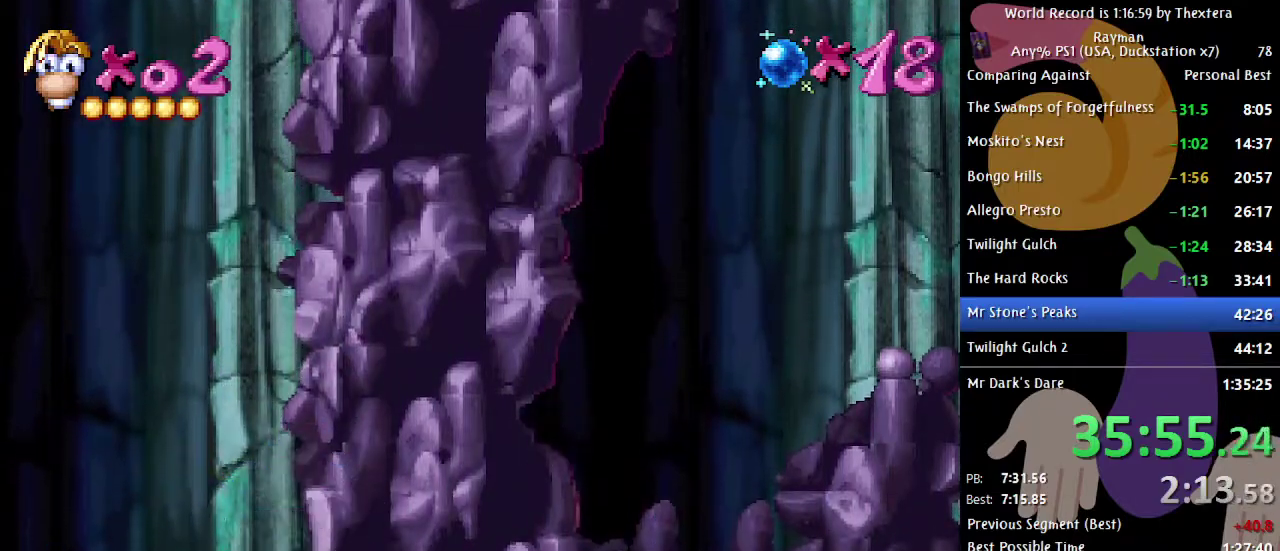
{"buttons": ["DPAD_RIGHT"], "events": [[33, "A", "up"]]}
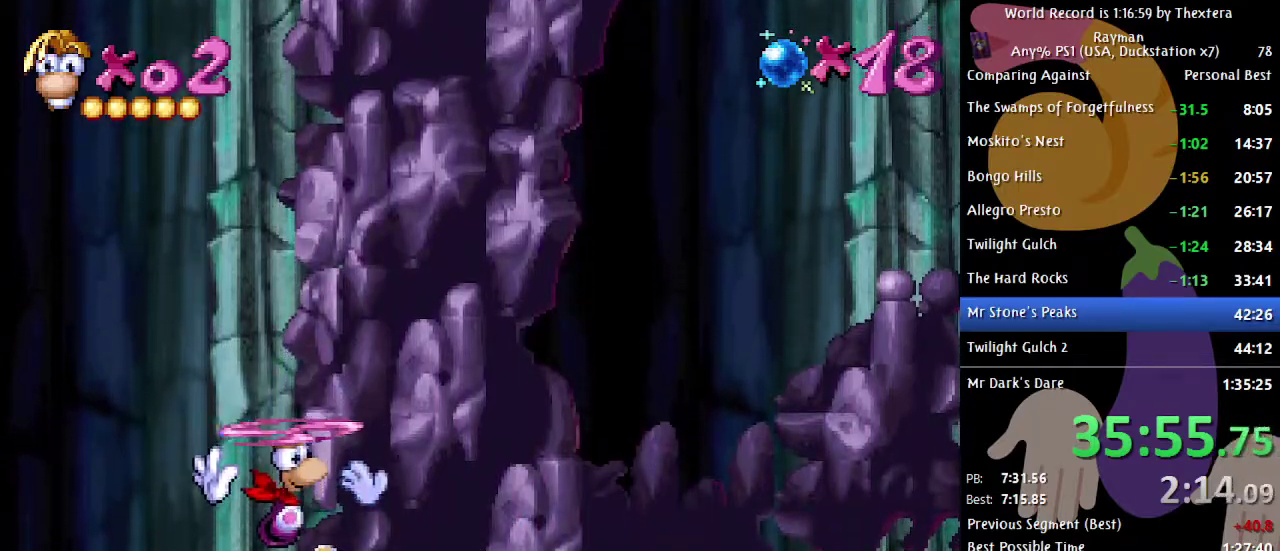
{"buttons": ["DPAD_RIGHT"], "events": []}
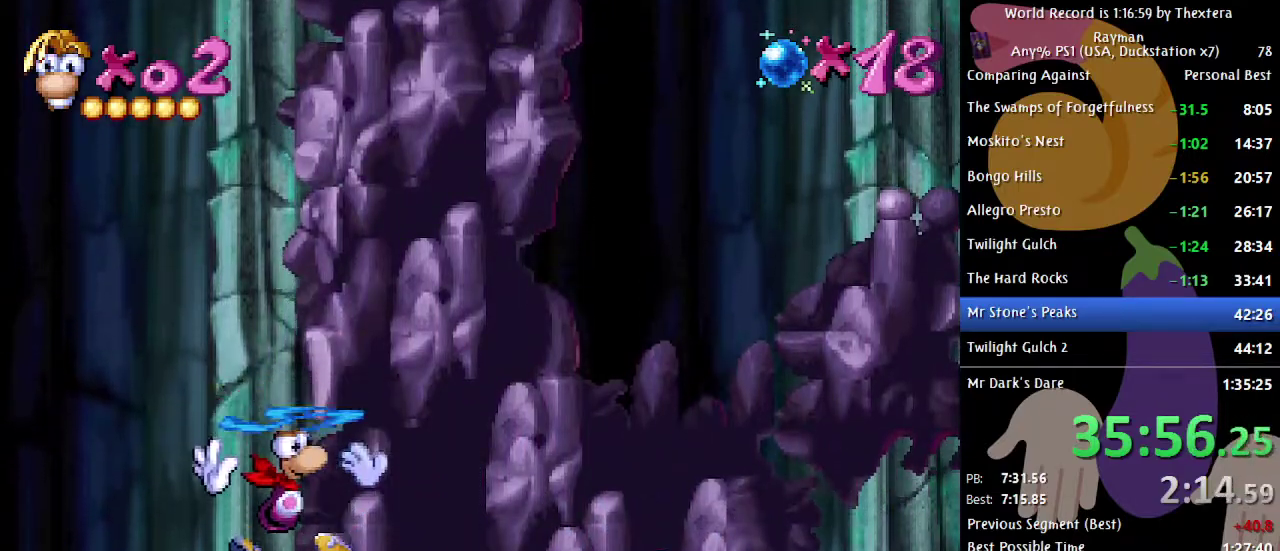
{"buttons": ["DPAD_RIGHT"], "events": []}
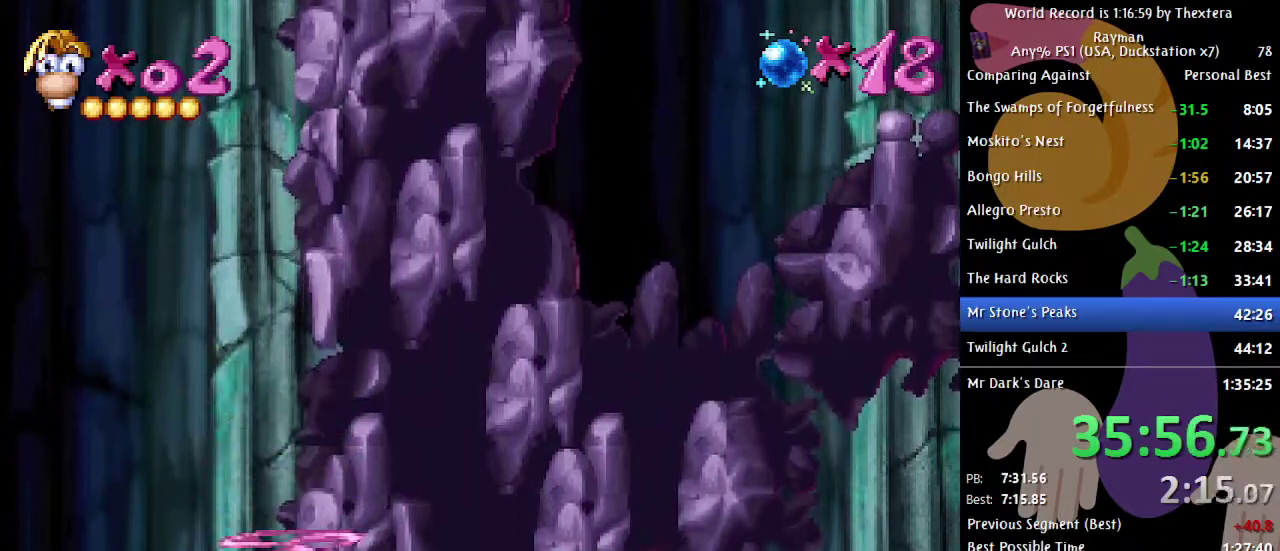
{"buttons": [], "events": [[67, "A", "down"], [133, "A", "up"], [183, "DPAD_RIGHT", "up"]]}
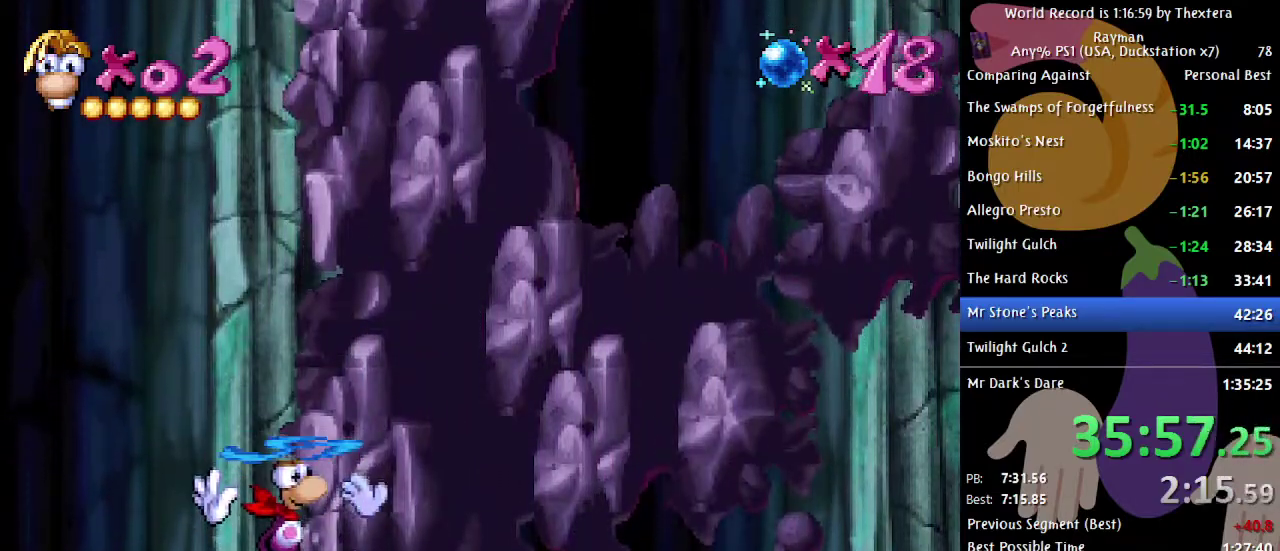
{"buttons": [], "events": []}
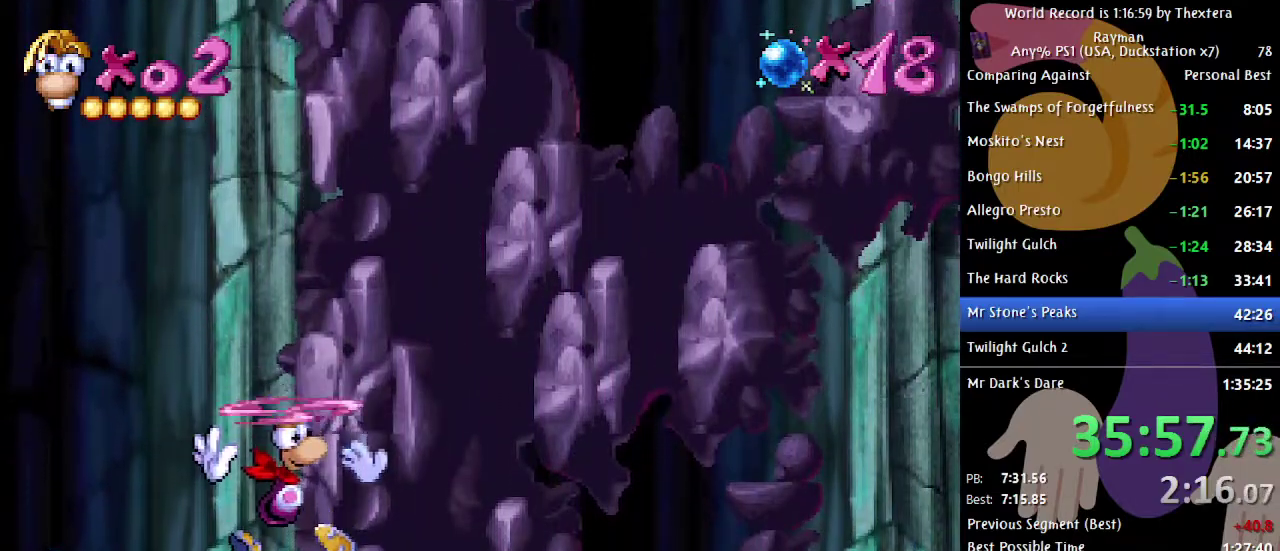
{"buttons": [], "events": []}
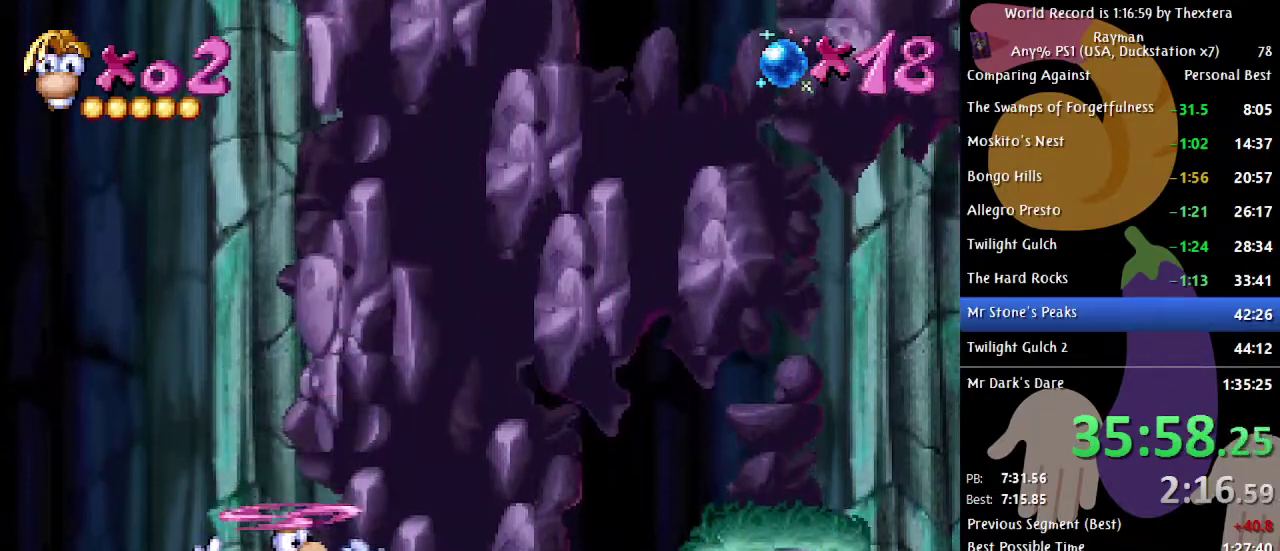
{"buttons": ["DPAD_RIGHT"], "events": [[133, "A", "down"], [200, "A", "up"], [250, "DPAD_RIGHT", "down"]]}
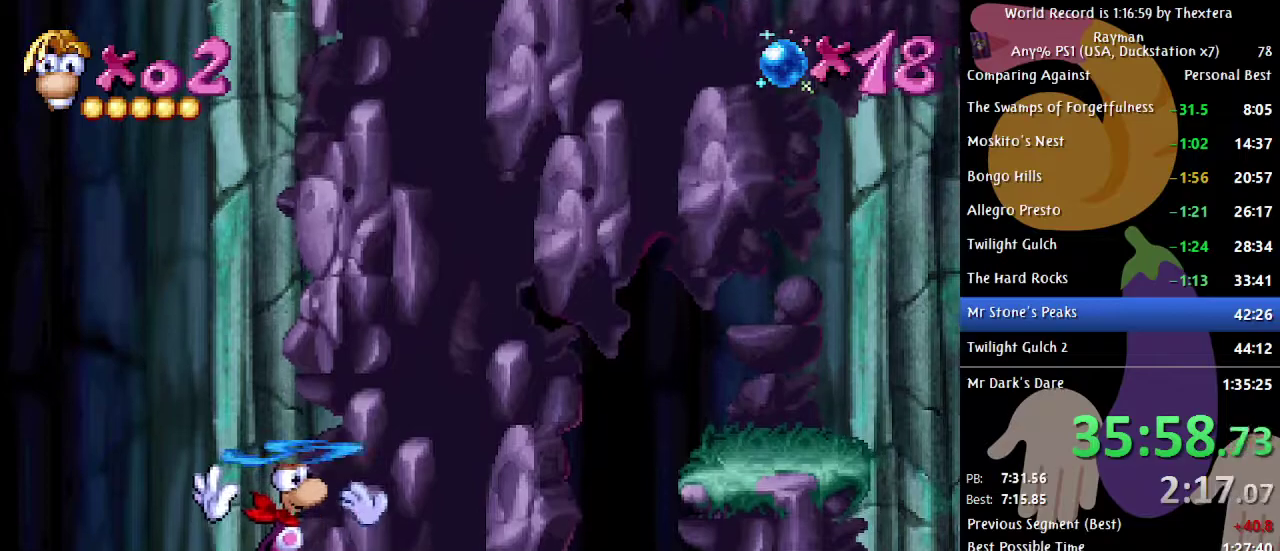
{"buttons": ["DPAD_RIGHT"], "events": []}
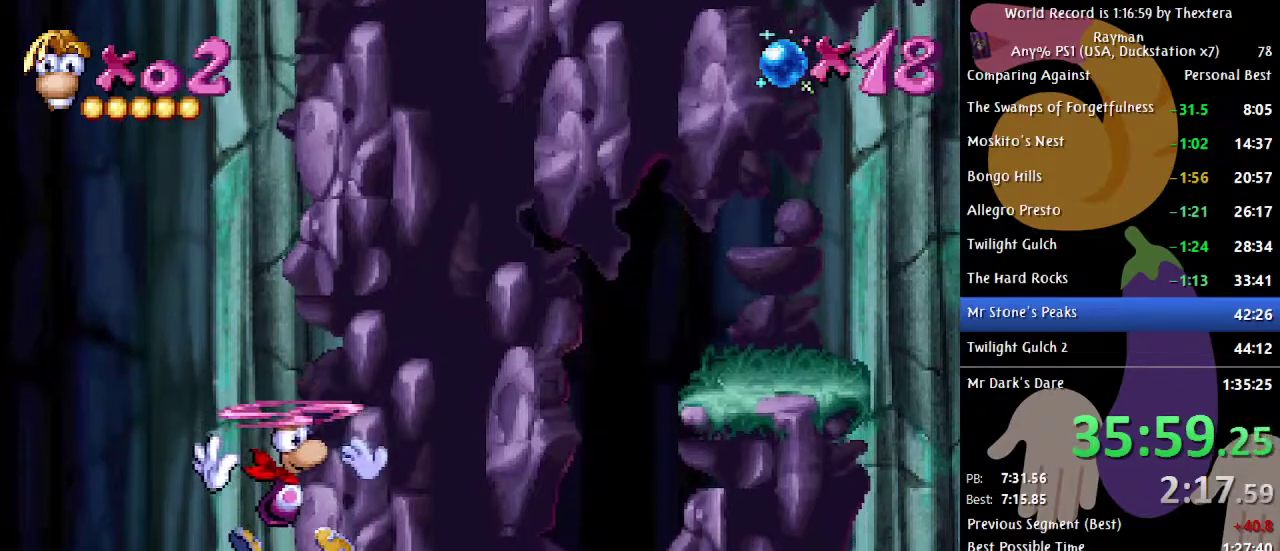
{"buttons": ["DPAD_RIGHT"], "events": []}
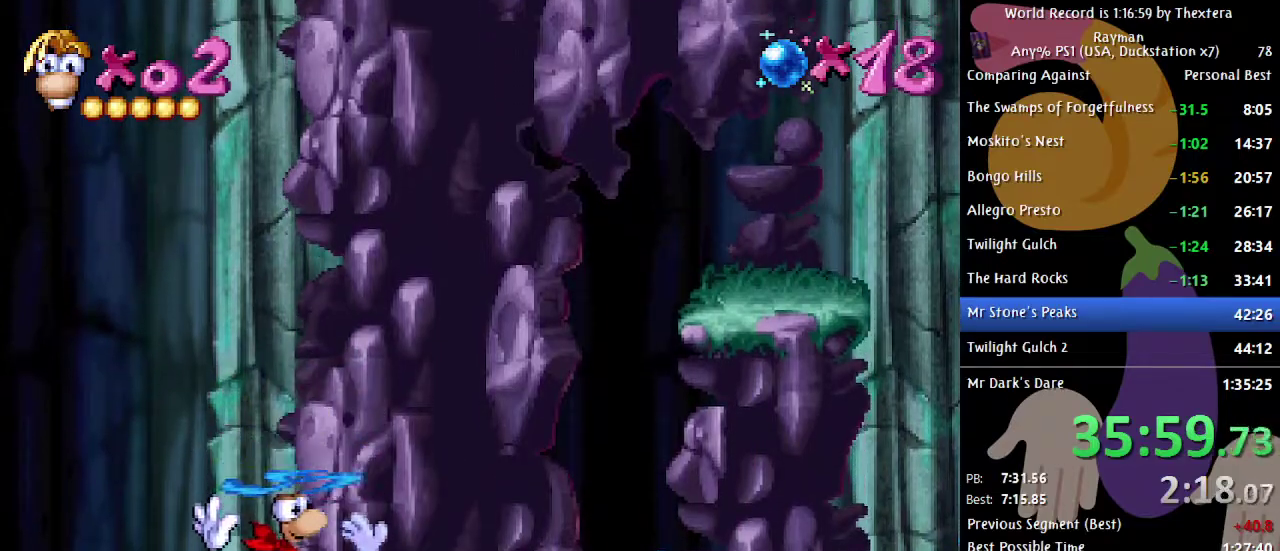
{"buttons": ["DPAD_RIGHT"], "events": [[167, "A", "down"], [217, "A", "up"]]}
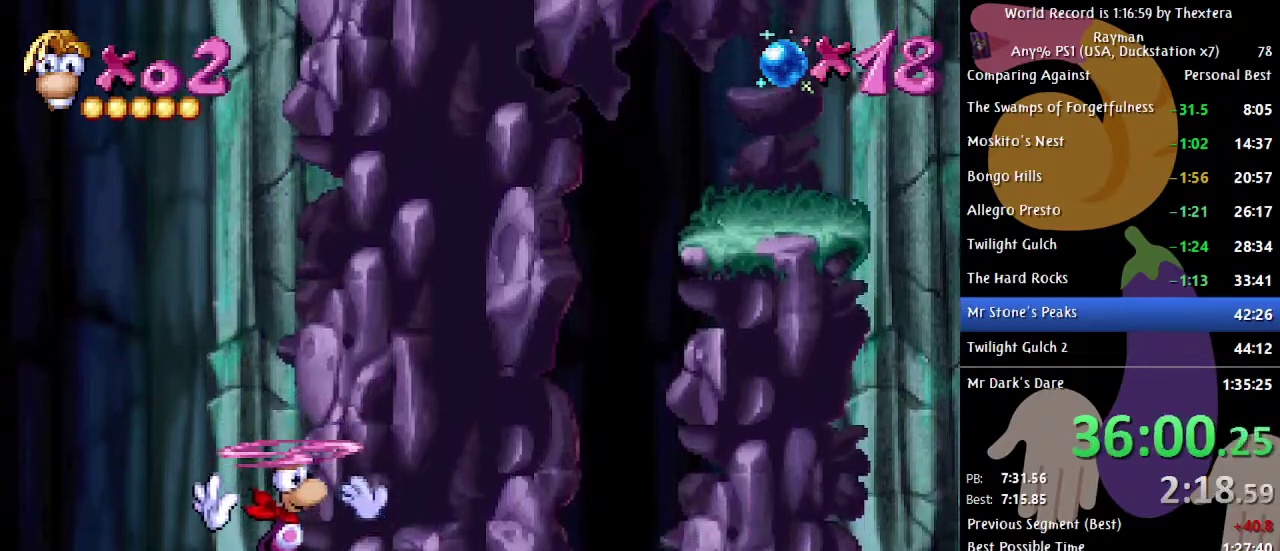
{"buttons": ["DPAD_RIGHT"], "events": []}
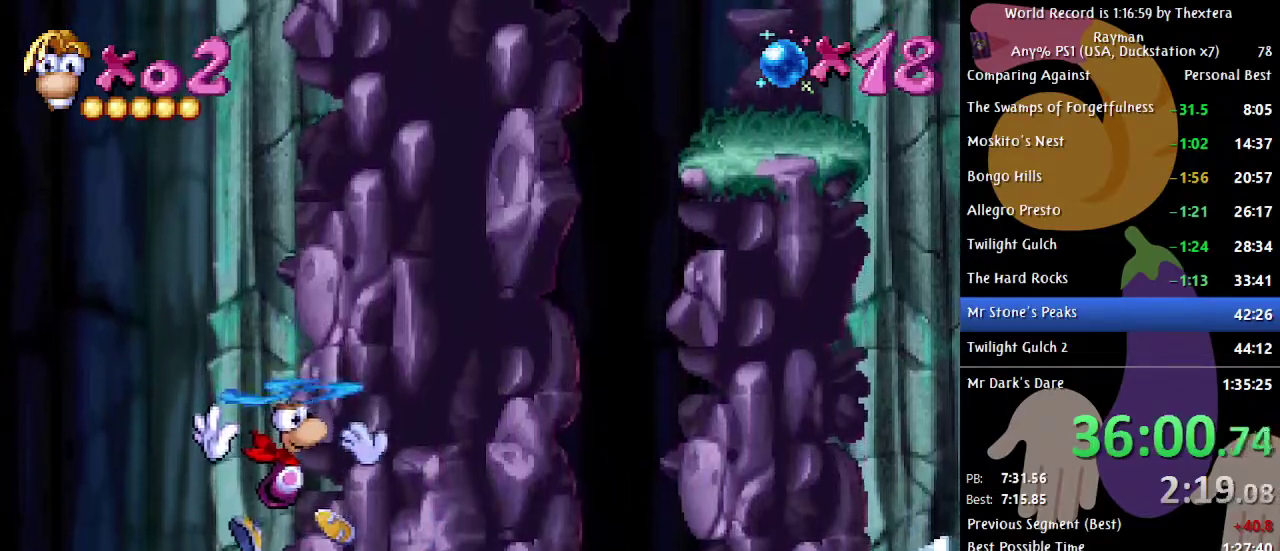
{"buttons": ["DPAD_RIGHT"], "events": []}
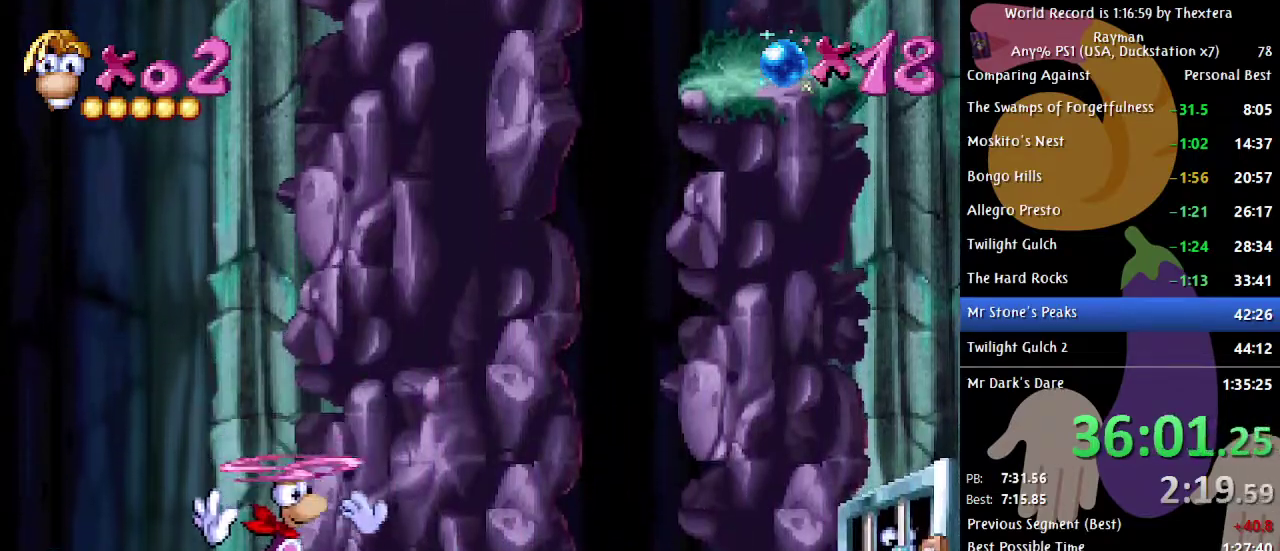
{"buttons": ["DPAD_RIGHT"], "events": [[267, "A", "down"], [317, "A", "up"]]}
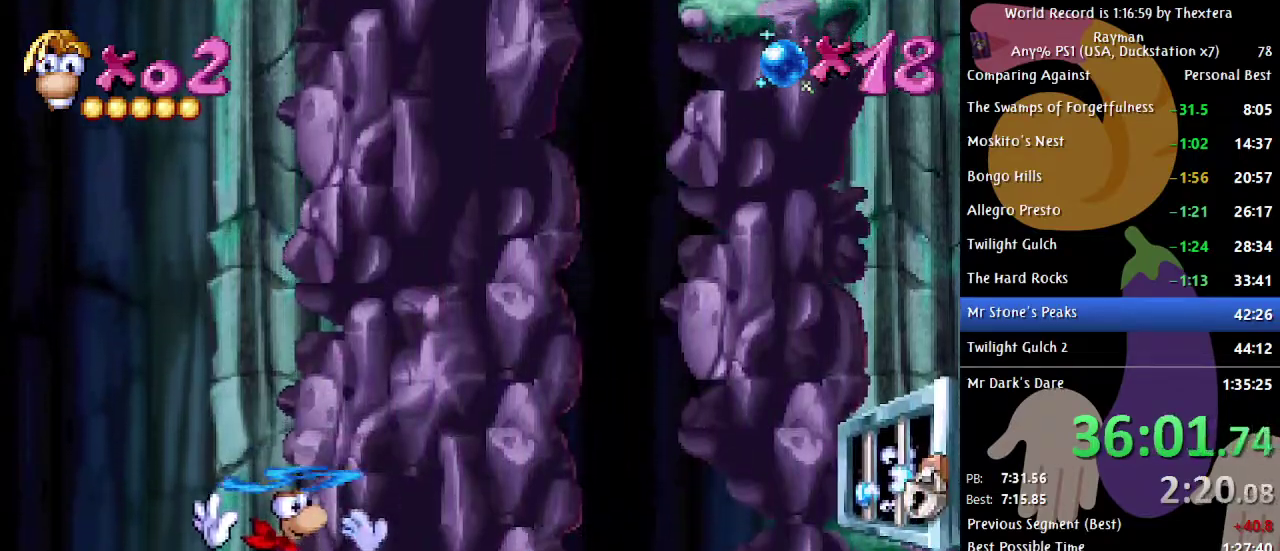
{"buttons": ["DPAD_RIGHT"], "events": []}
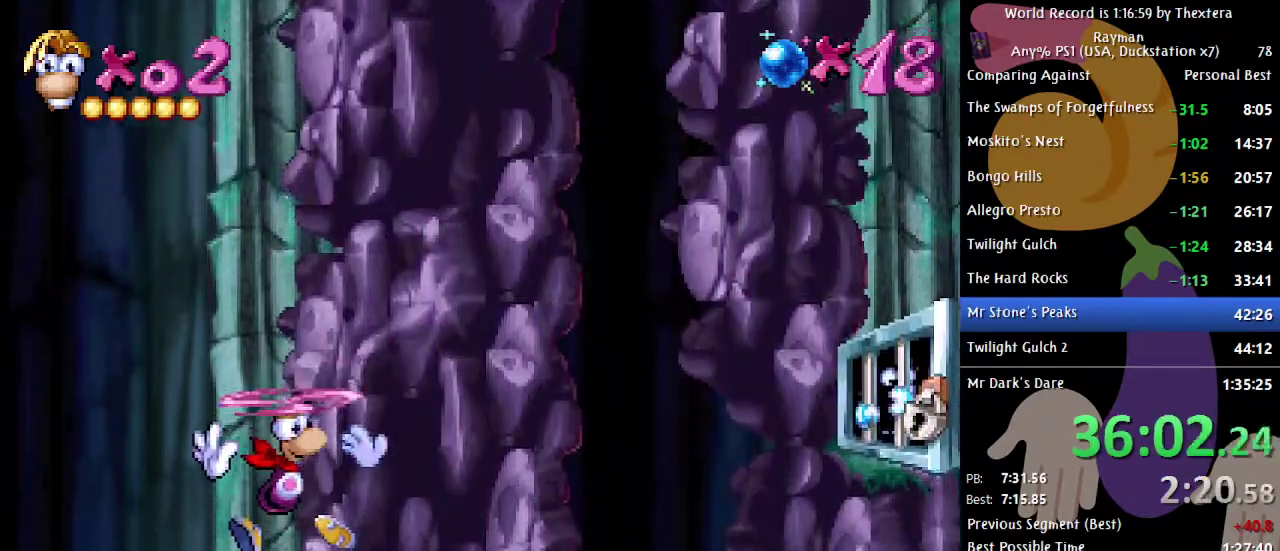
{"buttons": ["DPAD_RIGHT"], "events": []}
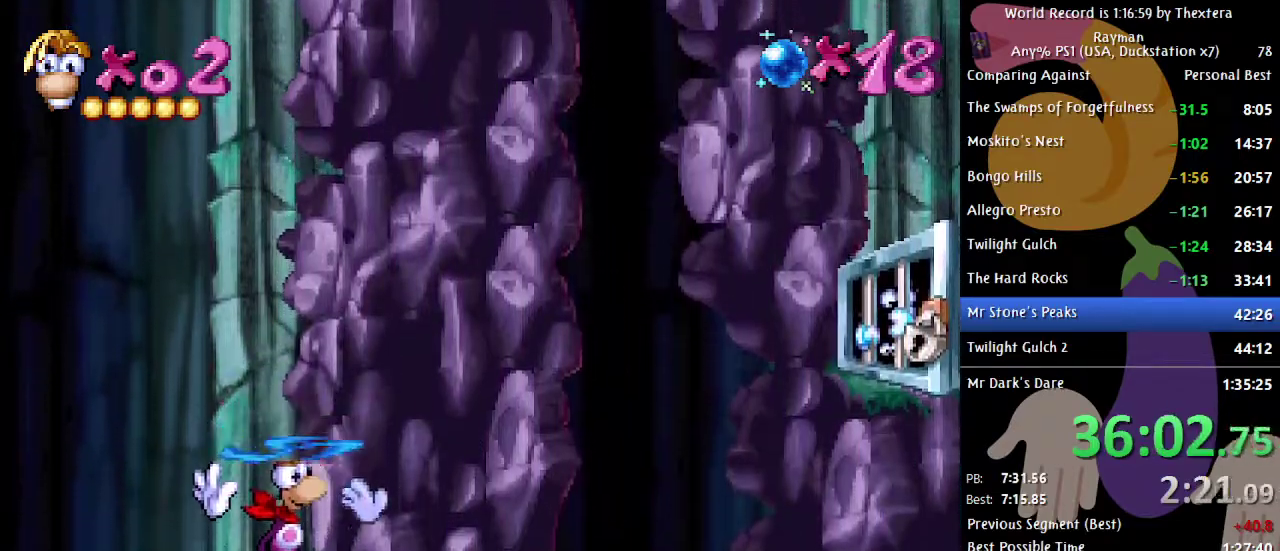
{"buttons": ["DPAD_RIGHT"], "events": [[317, "A", "down"], [367, "A", "up"]]}
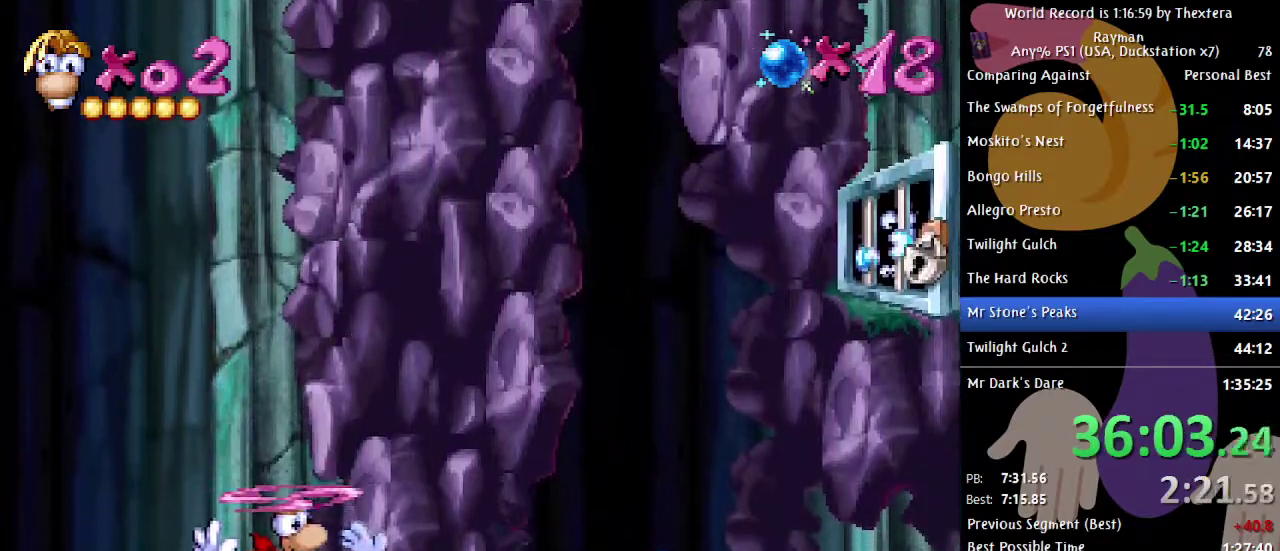
{"buttons": ["DPAD_RIGHT"], "events": []}